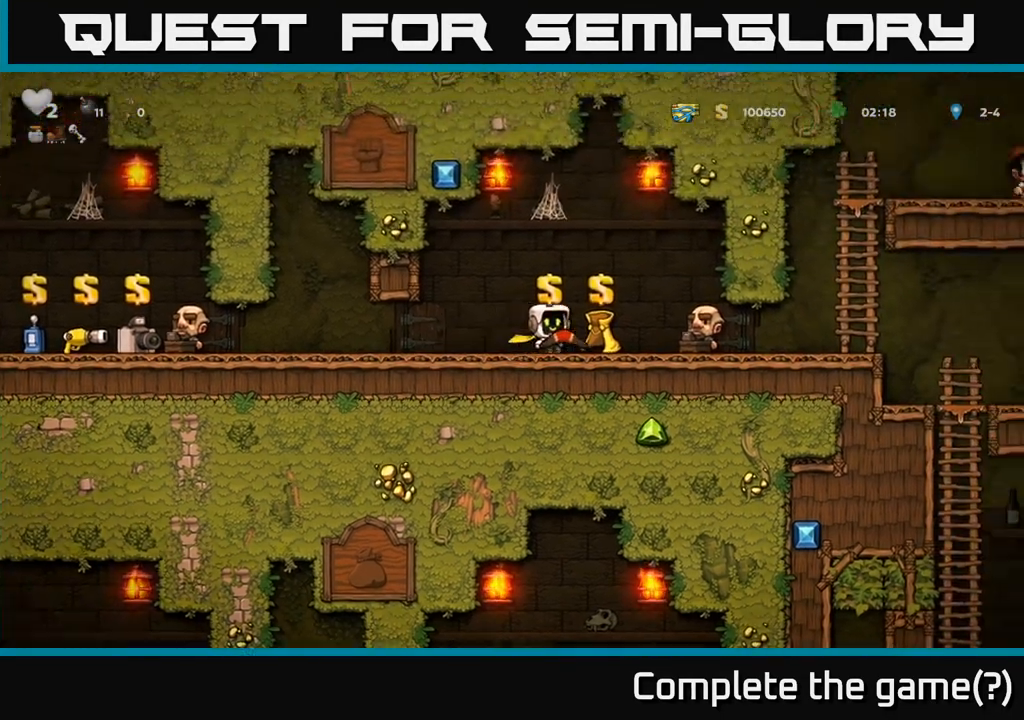
Gameplay with a controller (Xbox layout); each line is a JSON object with the inputs held at the frame after it (dt_ms = milliseconds from this image to that frame). "events" lists button and stick changes between this image and that frame as [ms after this image, input, new state], when the widget could be followed in between. Not read: L3 R3 right_stick.
{"dt_ms": 500, "buttons": [], "left_stick": "right", "events": []}
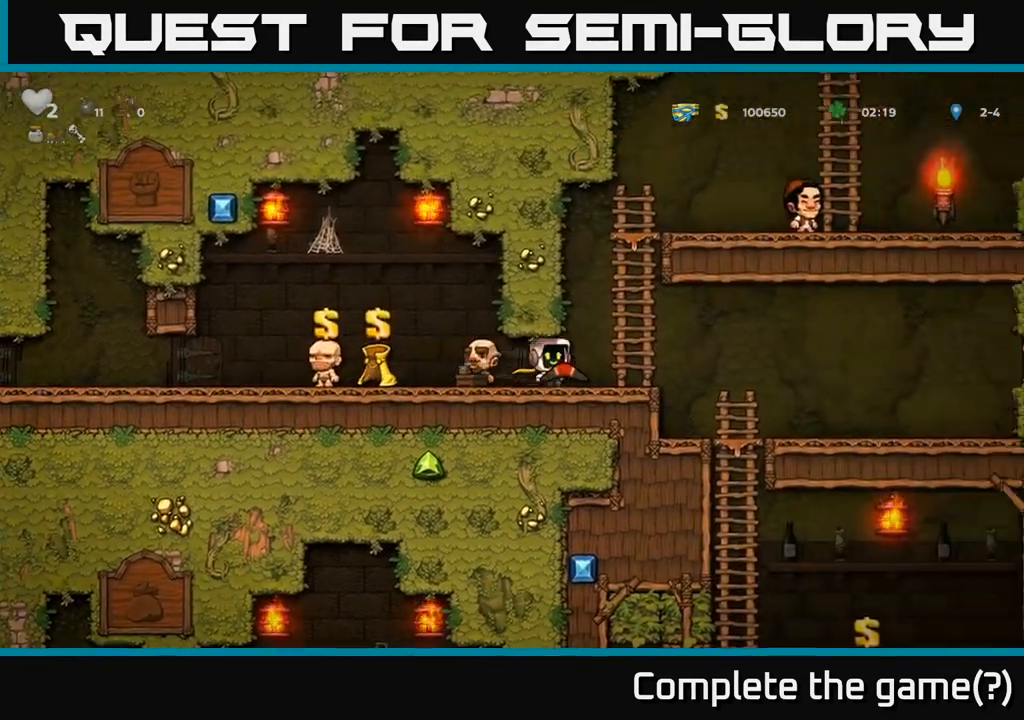
{"dt_ms": 500, "buttons": [], "left_stick": "right", "events": [[250, "left_stick", "center"], [450, "left_stick", "right"]]}
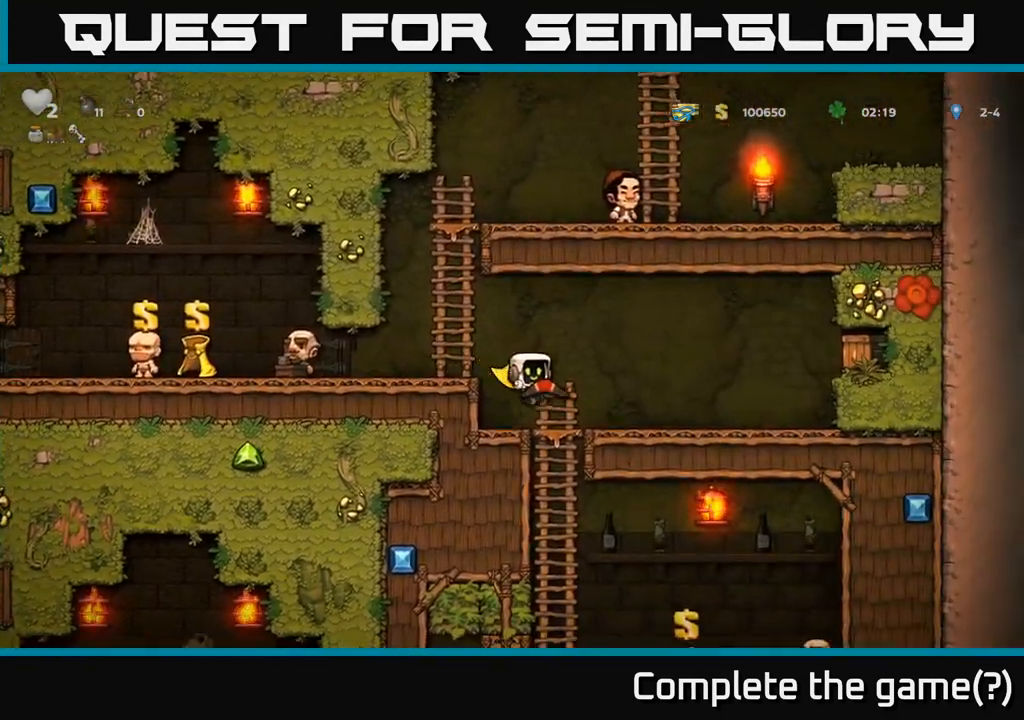
{"dt_ms": 500, "buttons": [], "left_stick": "center", "events": [[67, "left_stick", "down-left"], [200, "A", "down"], [317, "A", "up"], [367, "left_stick", "center"]]}
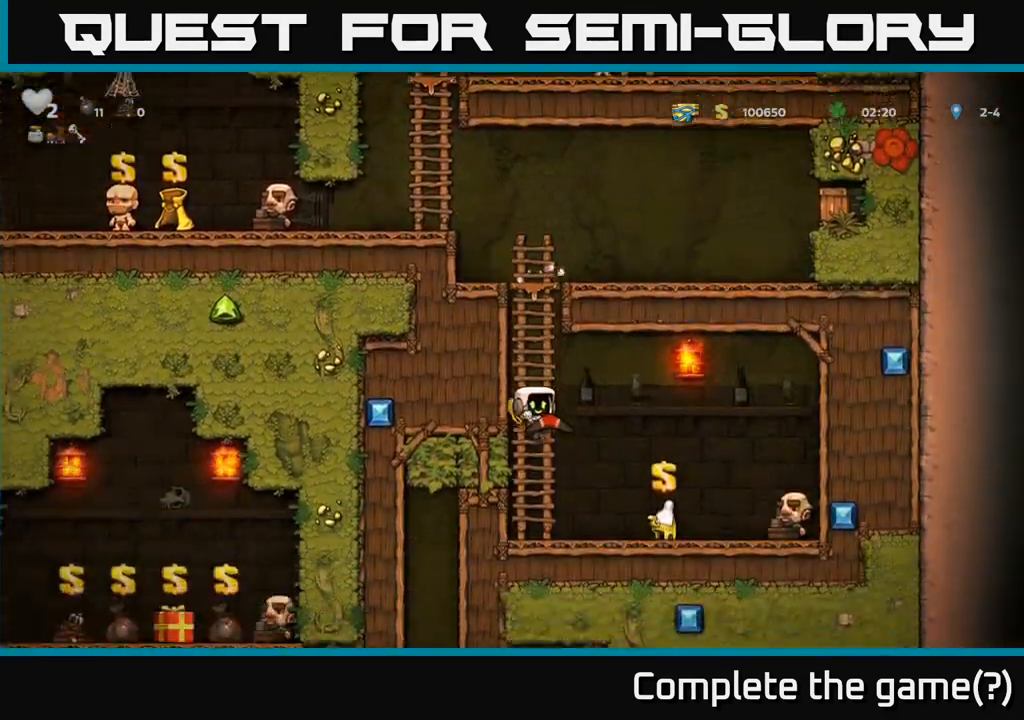
{"dt_ms": 500, "buttons": ["A"], "left_stick": "up-left", "events": [[33, "left_stick", "right"], [317, "L2", "down"], [333, "left_stick", "up-left"], [450, "L2", "up"], [483, "A", "down"]]}
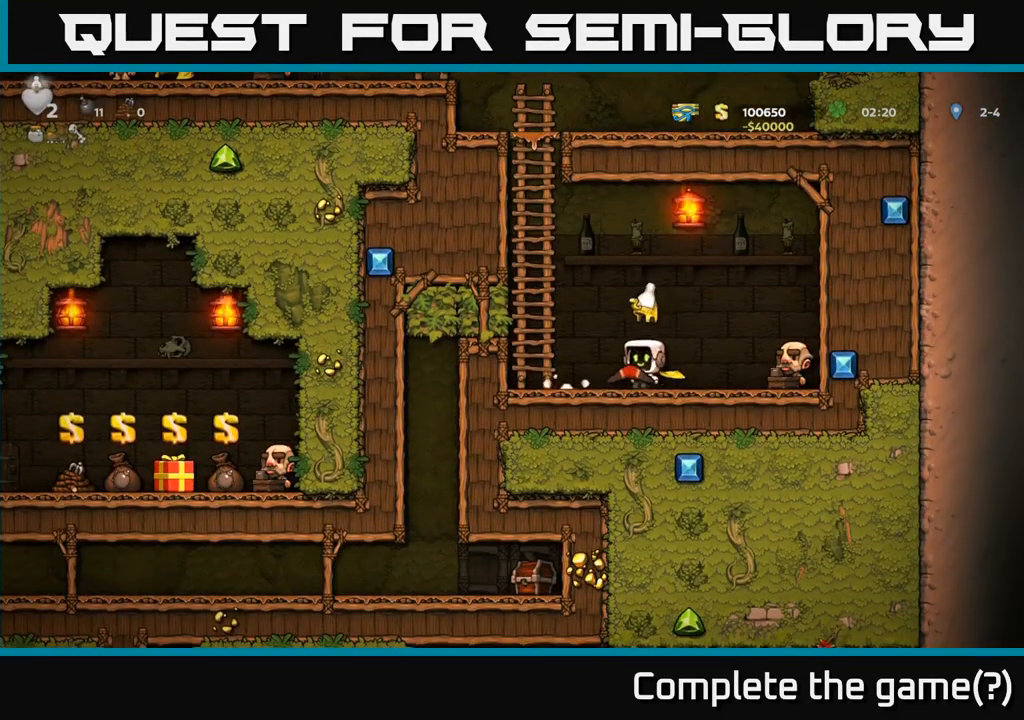
{"dt_ms": 500, "buttons": [], "left_stick": "up", "events": [[200, "A", "up"], [333, "left_stick", "up"]]}
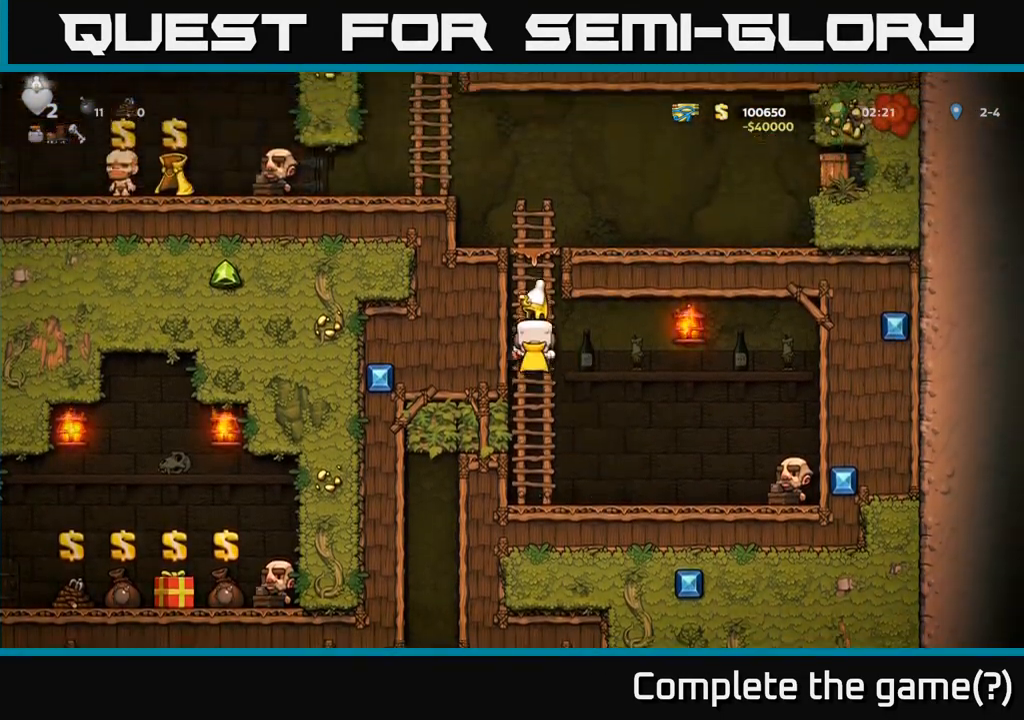
{"dt_ms": 500, "buttons": ["A"], "left_stick": "left", "events": [[367, "A", "down"], [383, "left_stick", "left"]]}
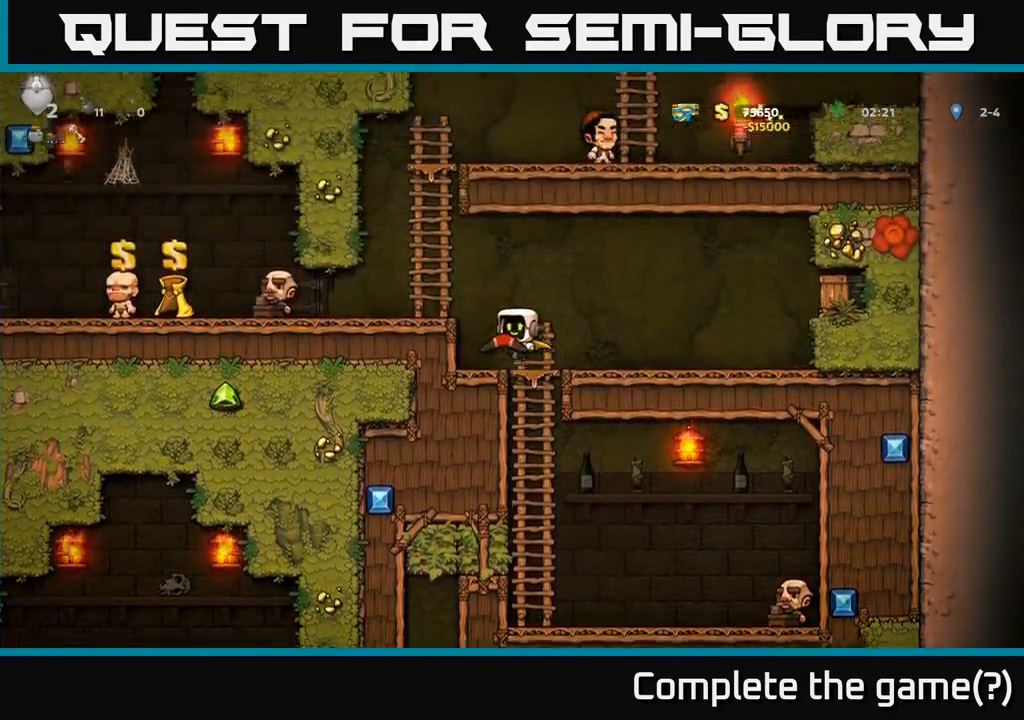
{"dt_ms": 500, "buttons": [], "left_stick": "left", "events": [[100, "A", "up"]]}
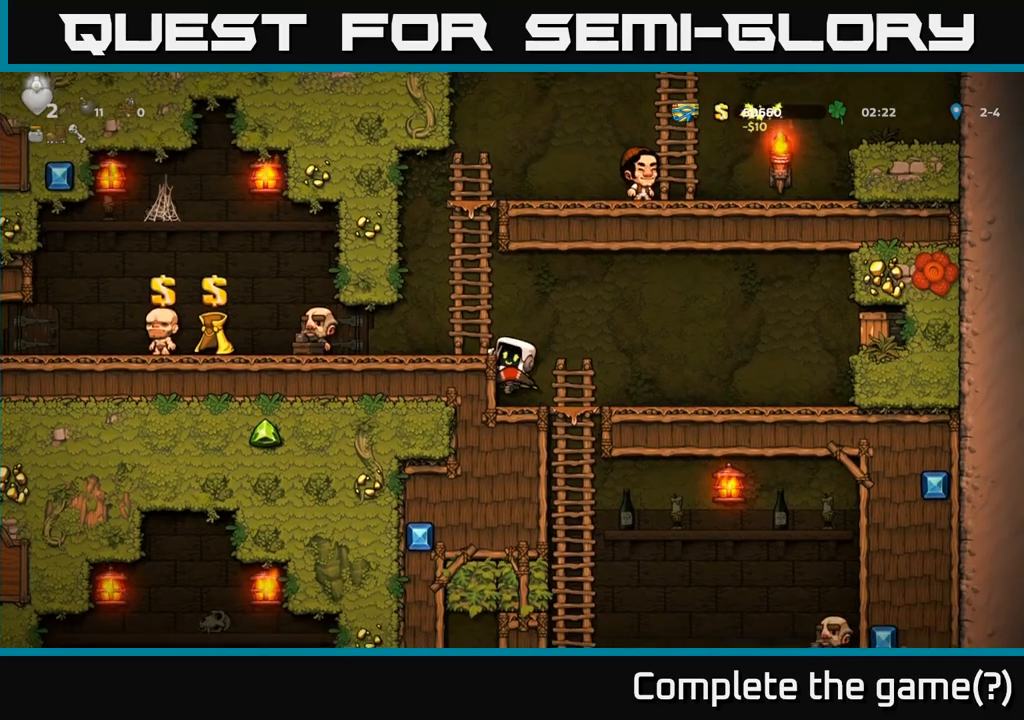
{"dt_ms": 500, "buttons": [], "left_stick": "left", "events": [[33, "A", "down"], [200, "A", "up"]]}
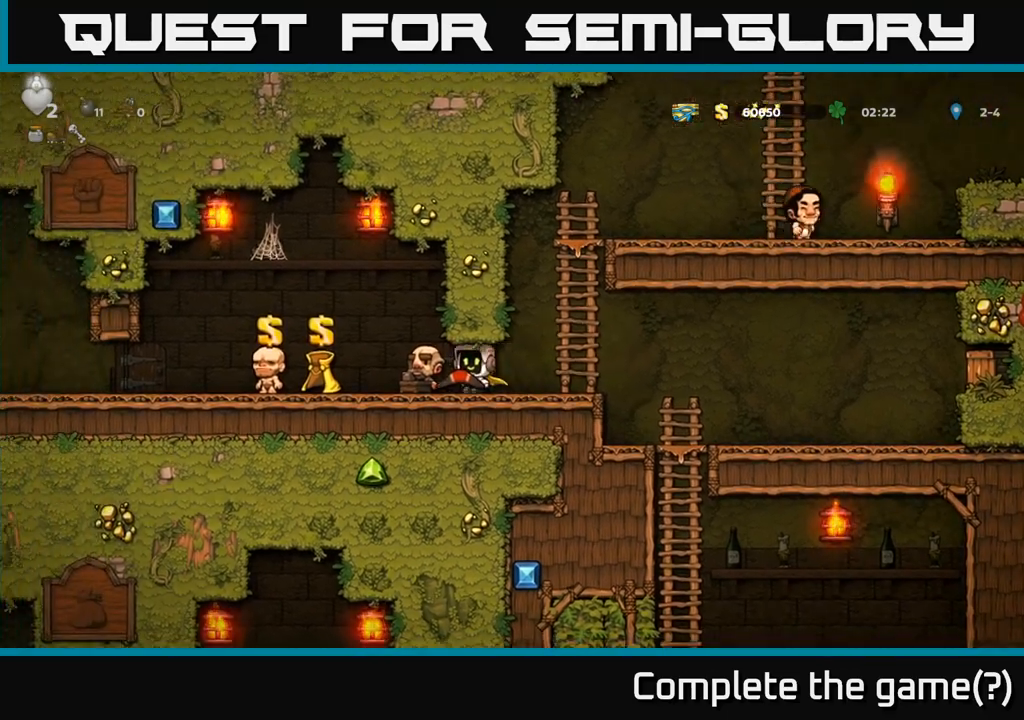
{"dt_ms": 500, "buttons": [], "left_stick": "left", "events": []}
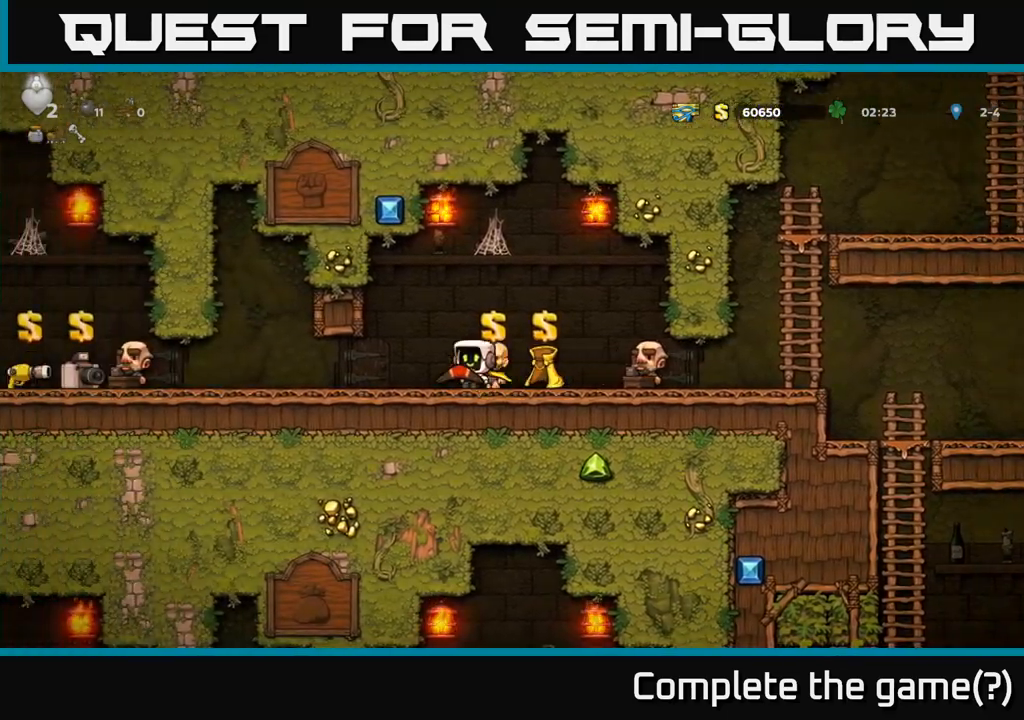
{"dt_ms": 500, "buttons": [], "left_stick": "left", "events": []}
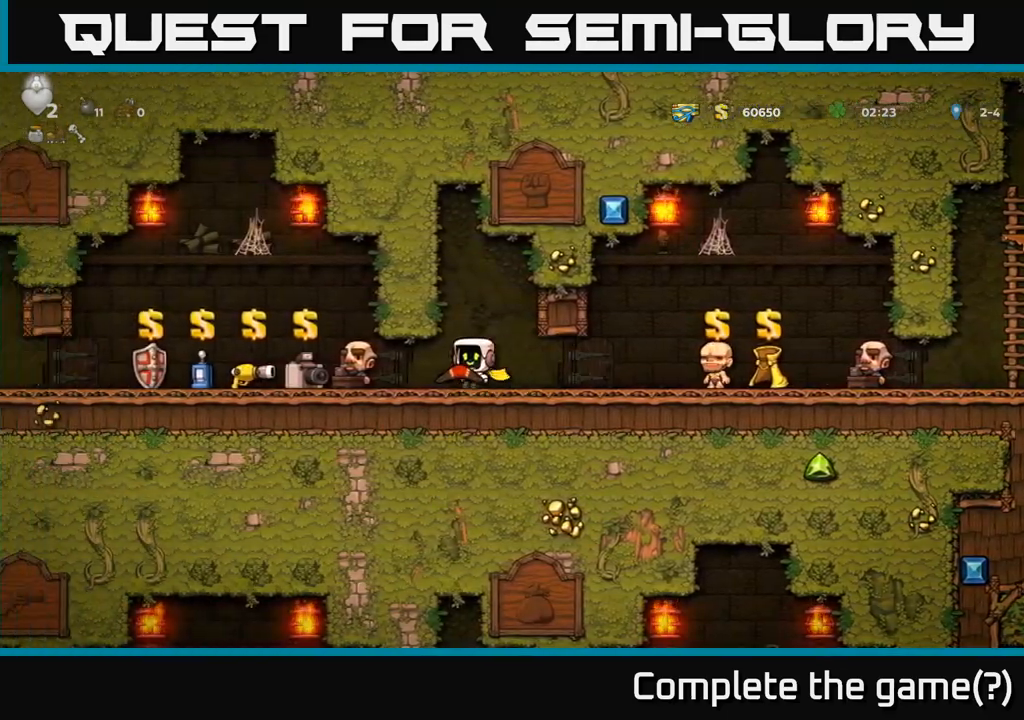
{"dt_ms": 500, "buttons": [], "left_stick": "left", "events": []}
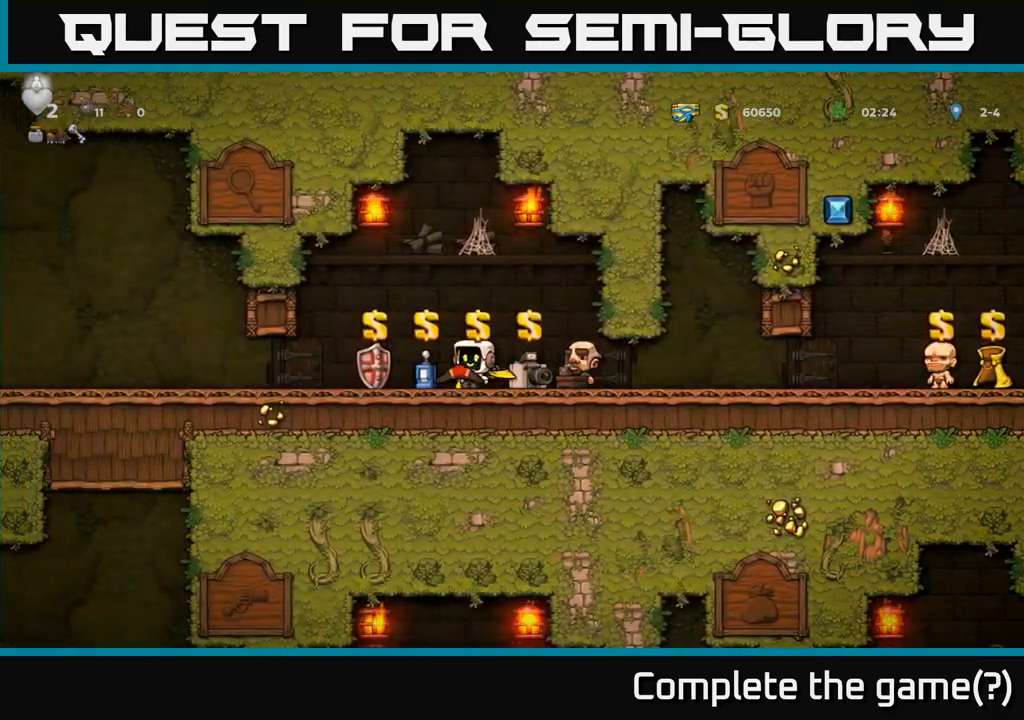
{"dt_ms": 500, "buttons": [], "left_stick": "left", "events": []}
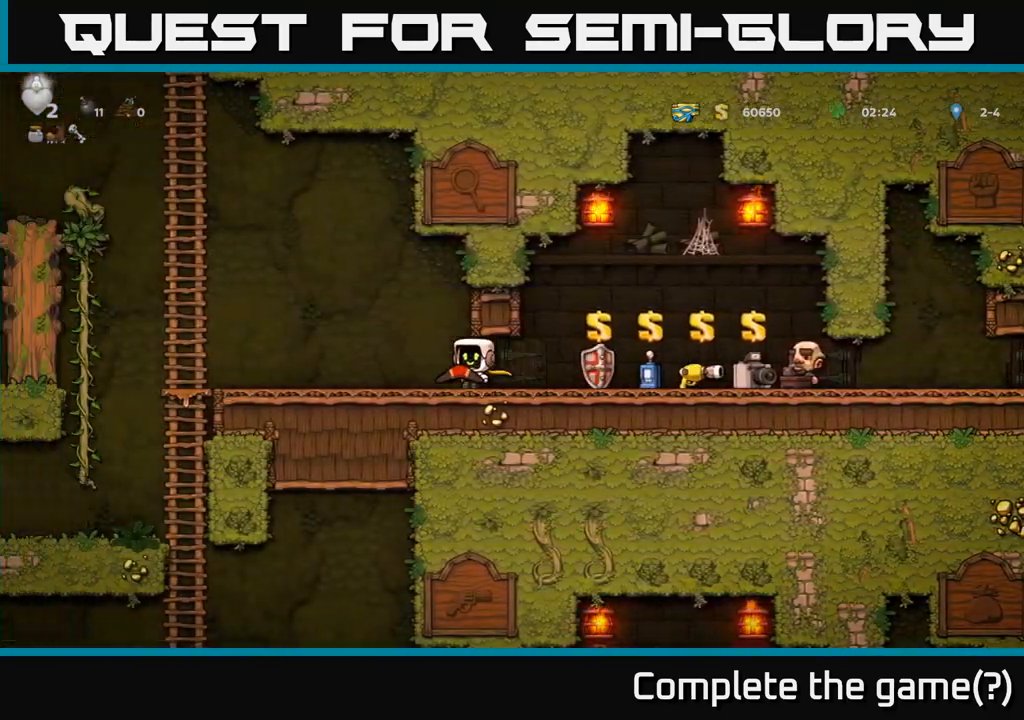
{"dt_ms": 500, "buttons": [], "left_stick": "left", "events": [[167, "A", "down"], [267, "A", "up"]]}
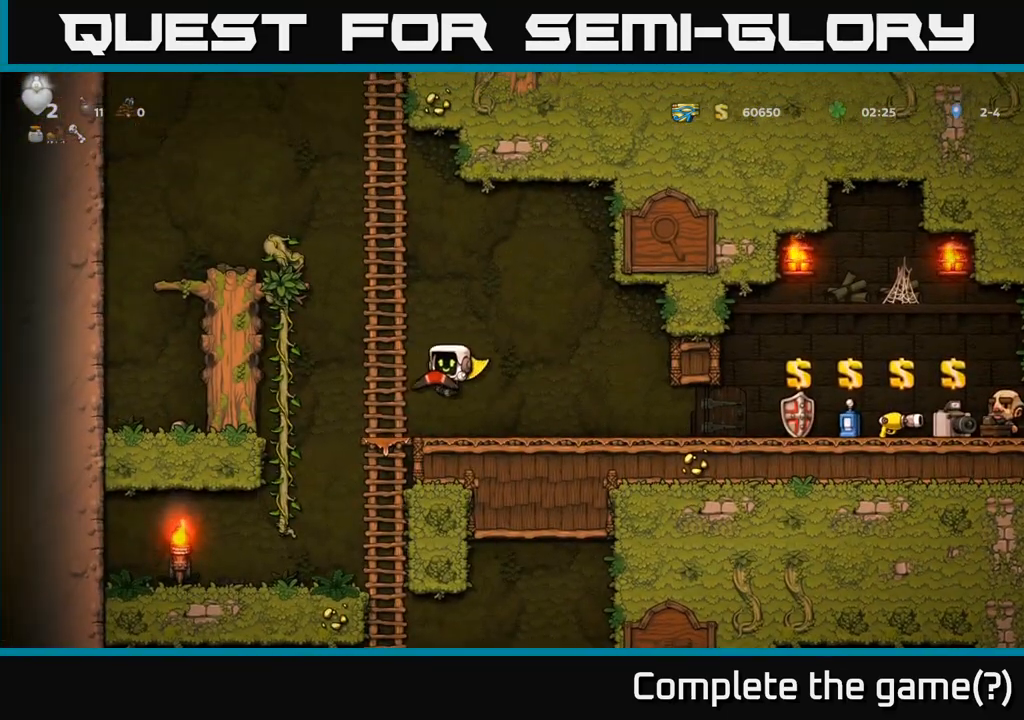
{"dt_ms": 1000, "buttons": [], "left_stick": "up-left"}
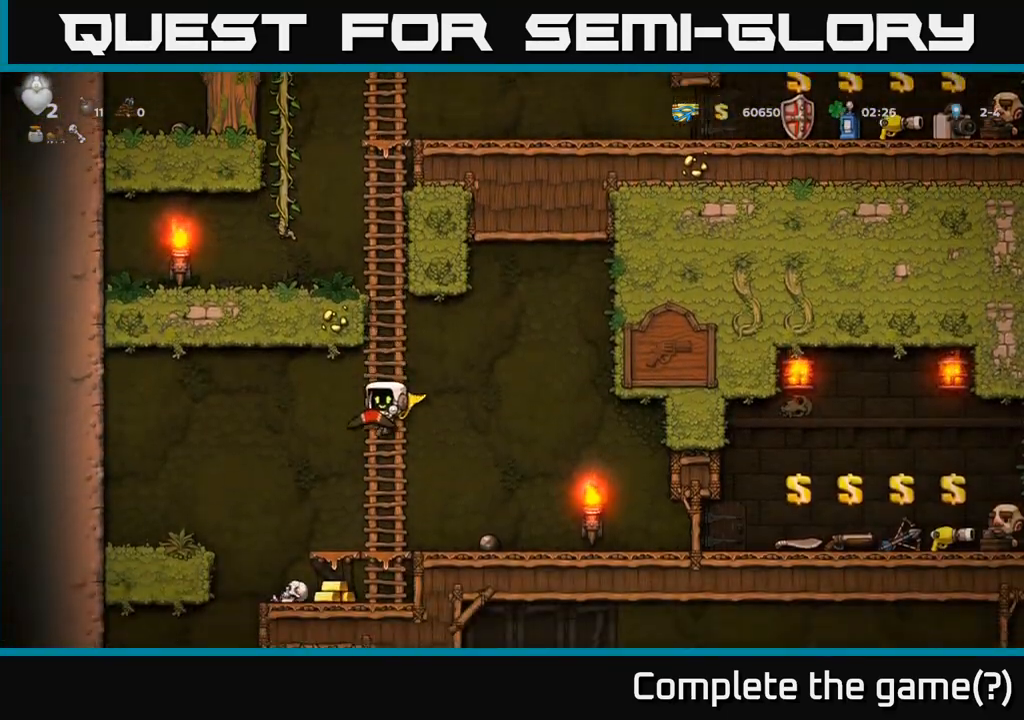
{"dt_ms": 500, "buttons": [], "left_stick": "down-left", "events": [[133, "left_stick", "right"], [417, "left_stick", "down"], [500, "left_stick", "down-left"]]}
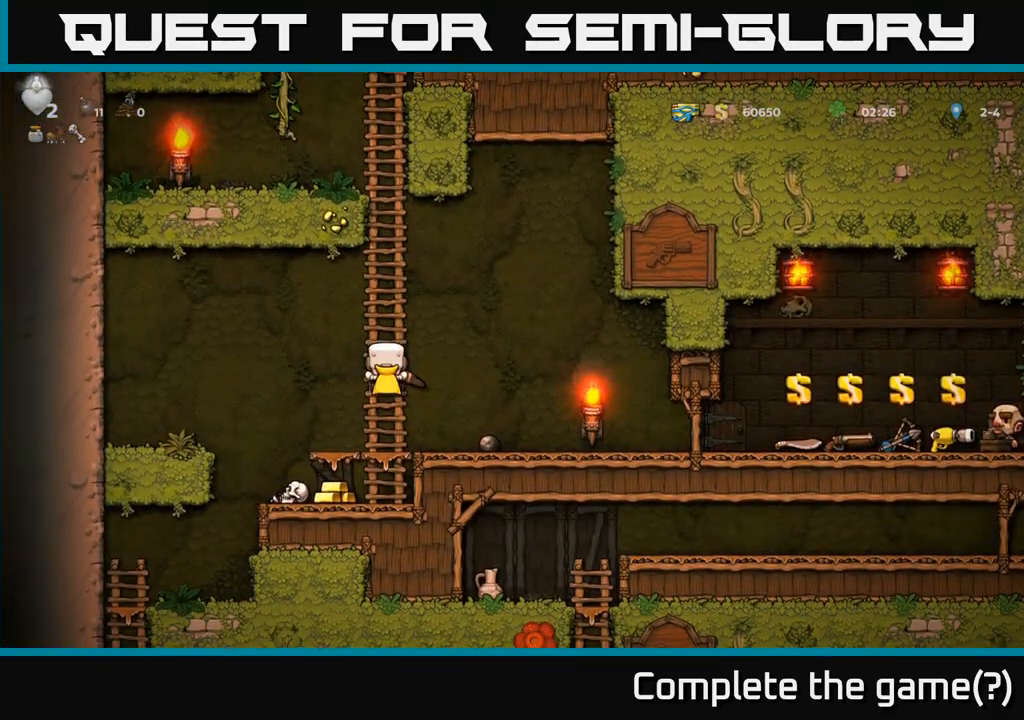
{"dt_ms": 500, "buttons": [], "left_stick": "left", "events": [[67, "A", "down"], [150, "A", "up"], [267, "left_stick", "center"], [317, "left_stick", "left"]]}
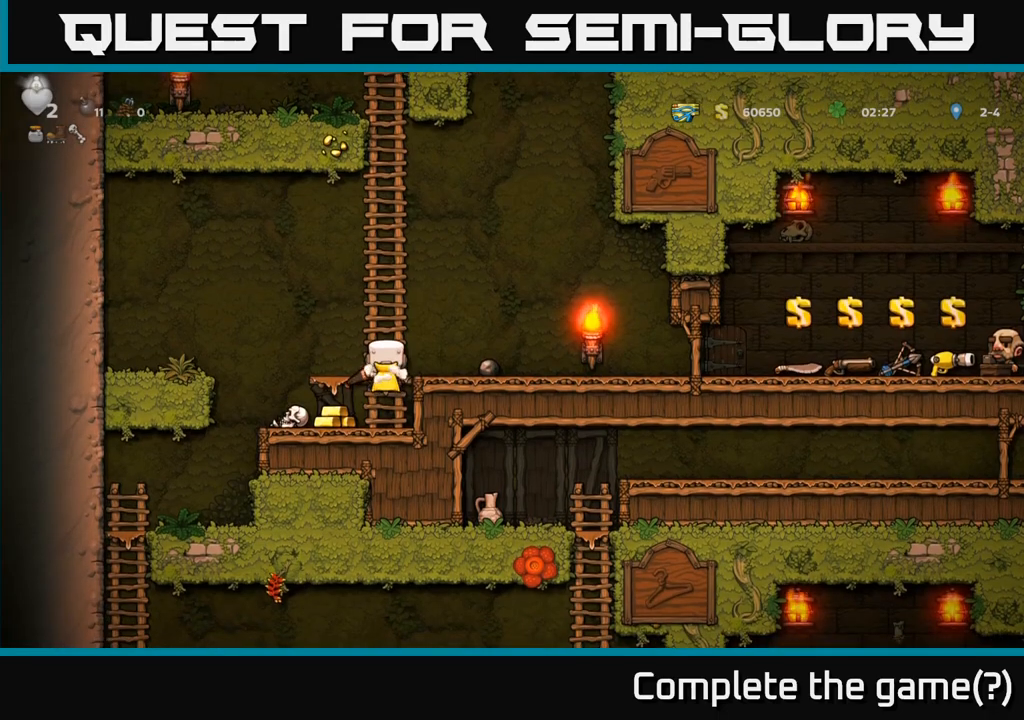
{"dt_ms": 500, "buttons": [], "left_stick": "right", "events": [[33, "left_stick", "down"], [150, "left_stick", "down-left"], [217, "A", "down"], [300, "A", "up"], [300, "left_stick", "left"], [500, "left_stick", "right"]]}
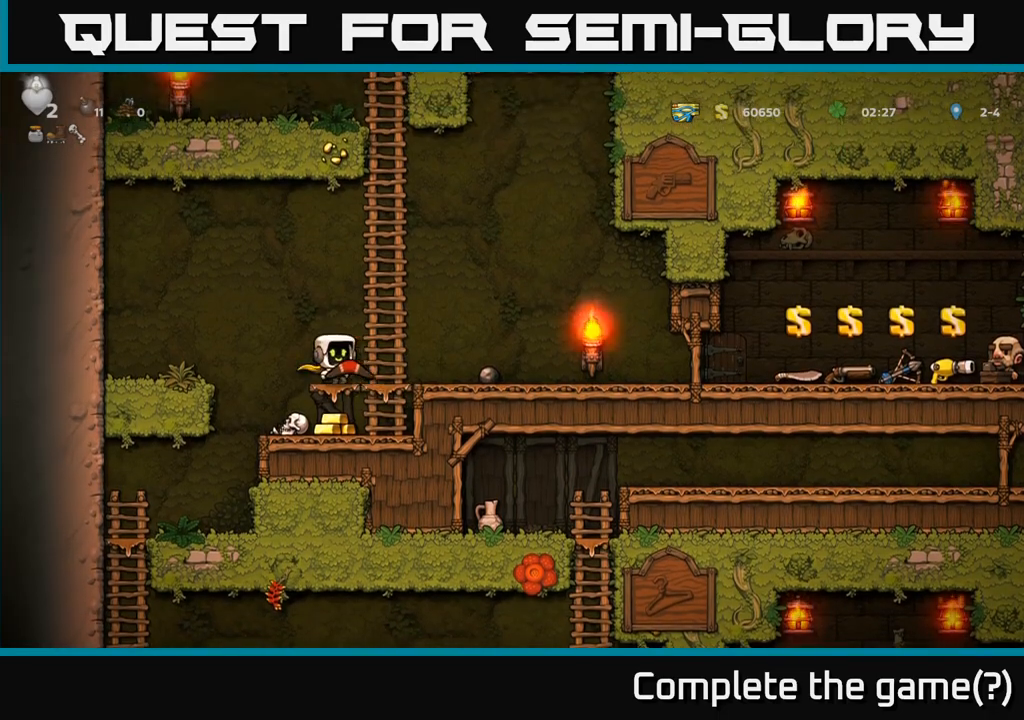
{"dt_ms": 500, "buttons": [], "left_stick": "center", "events": [[67, "left_stick", "center"], [283, "left_stick", "down-left"], [350, "A", "down"], [400, "A", "up"], [450, "left_stick", "center"]]}
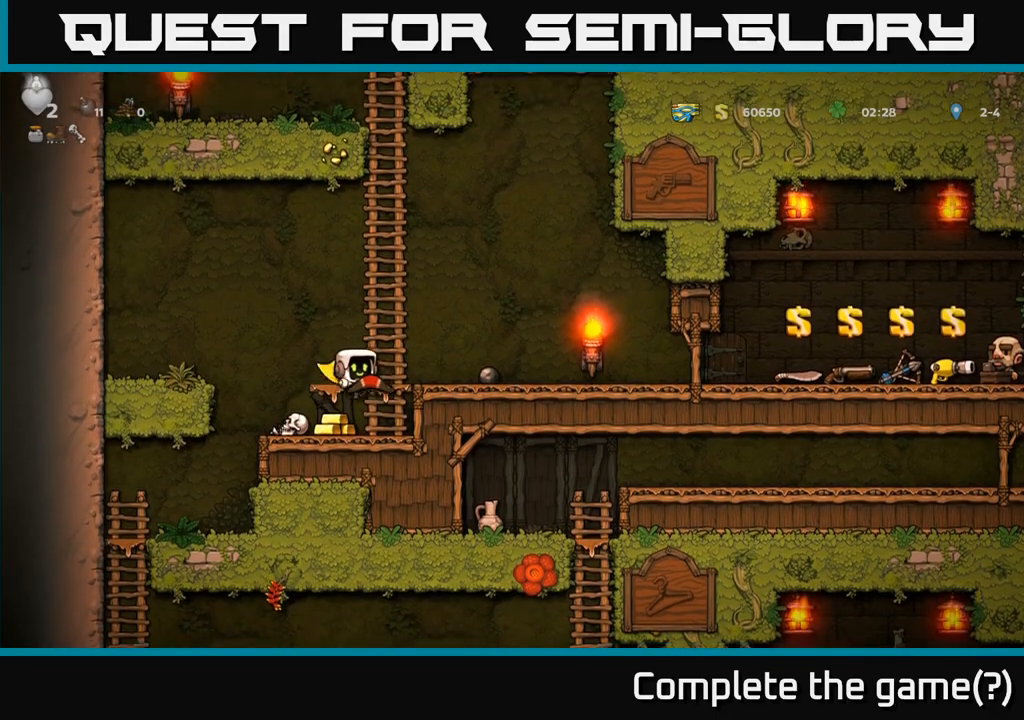
{"dt_ms": 500, "buttons": [], "left_stick": "right", "events": [[33, "left_stick", "left"], [267, "A", "down"], [267, "left_stick", "right"], [400, "A", "up"]]}
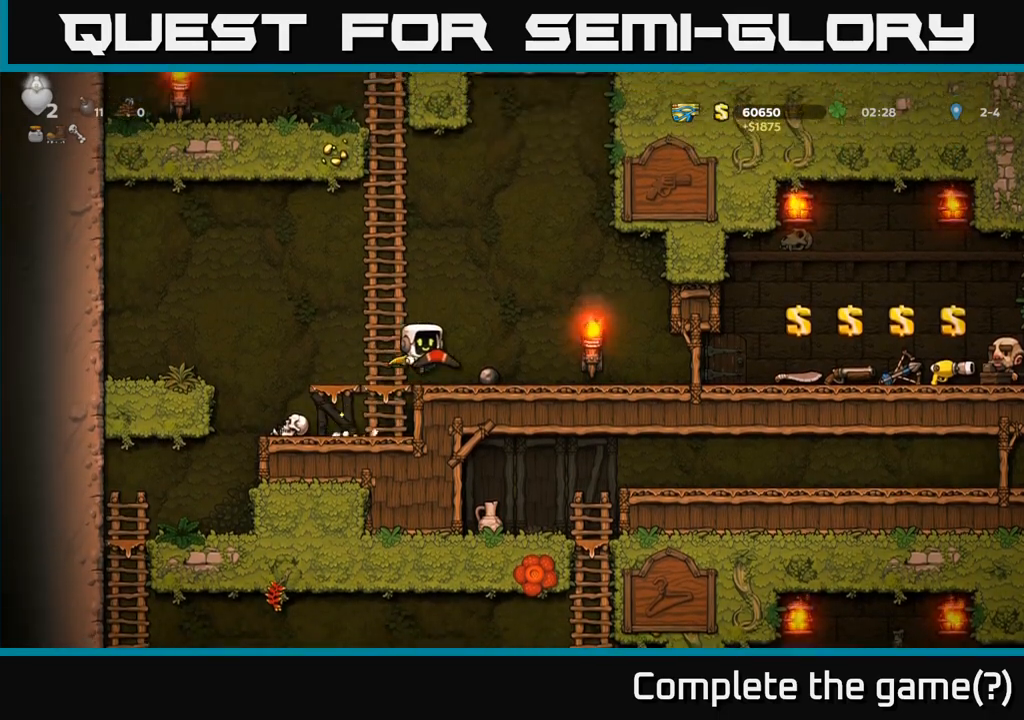
{"dt_ms": 500, "buttons": [], "left_stick": "right", "events": []}
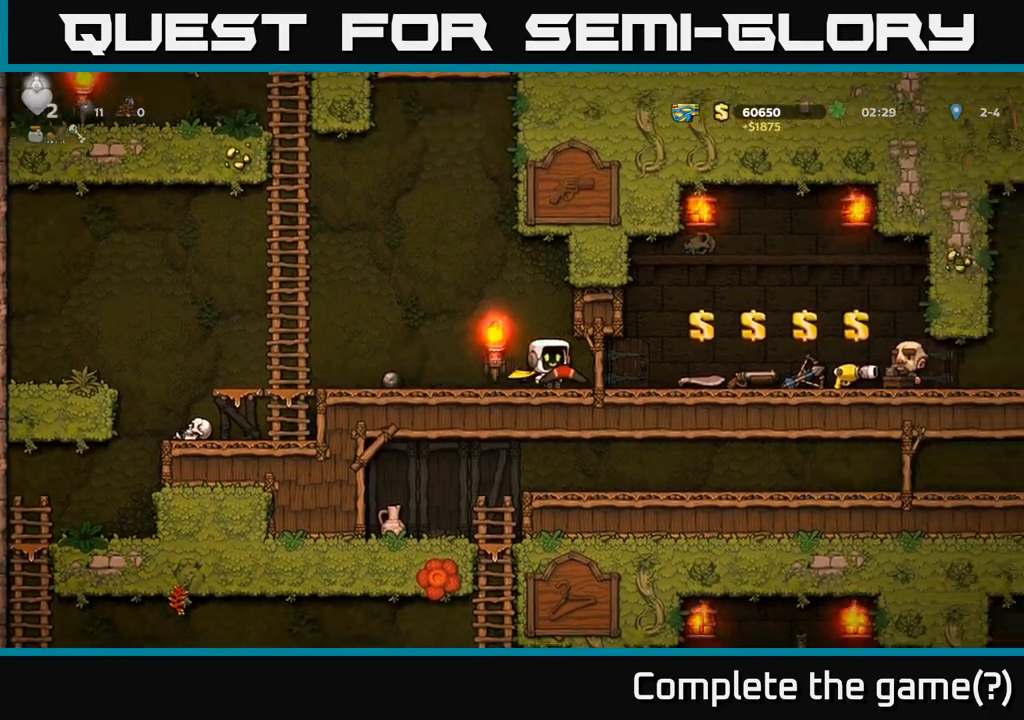
{"dt_ms": 500, "buttons": [], "left_stick": "right", "events": []}
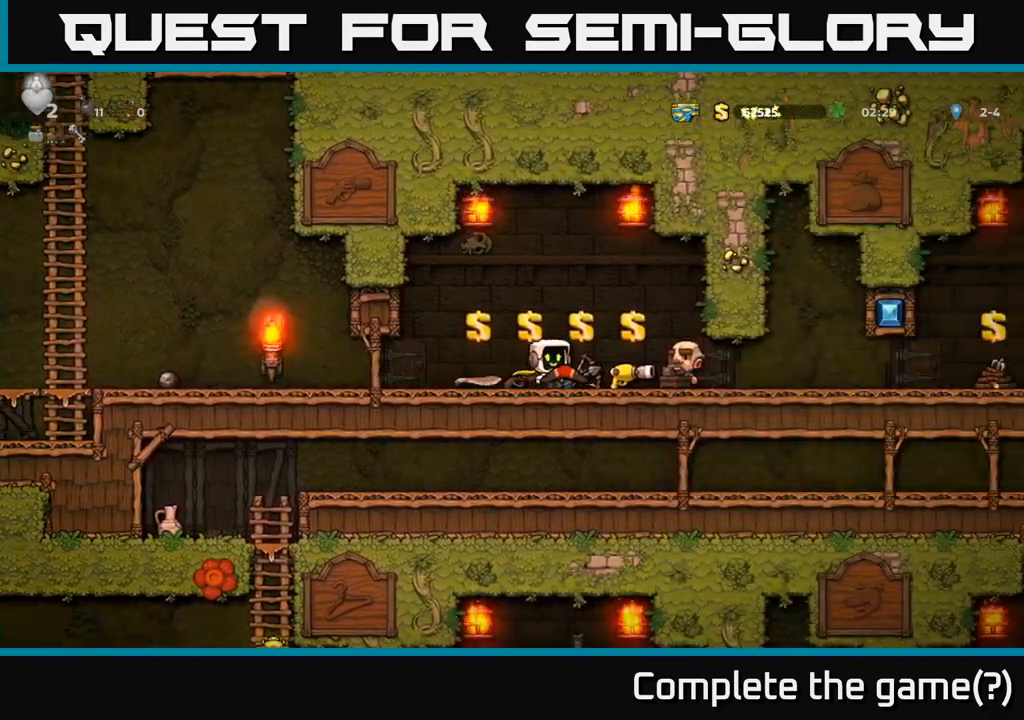
{"dt_ms": 500, "buttons": [], "left_stick": "right", "events": []}
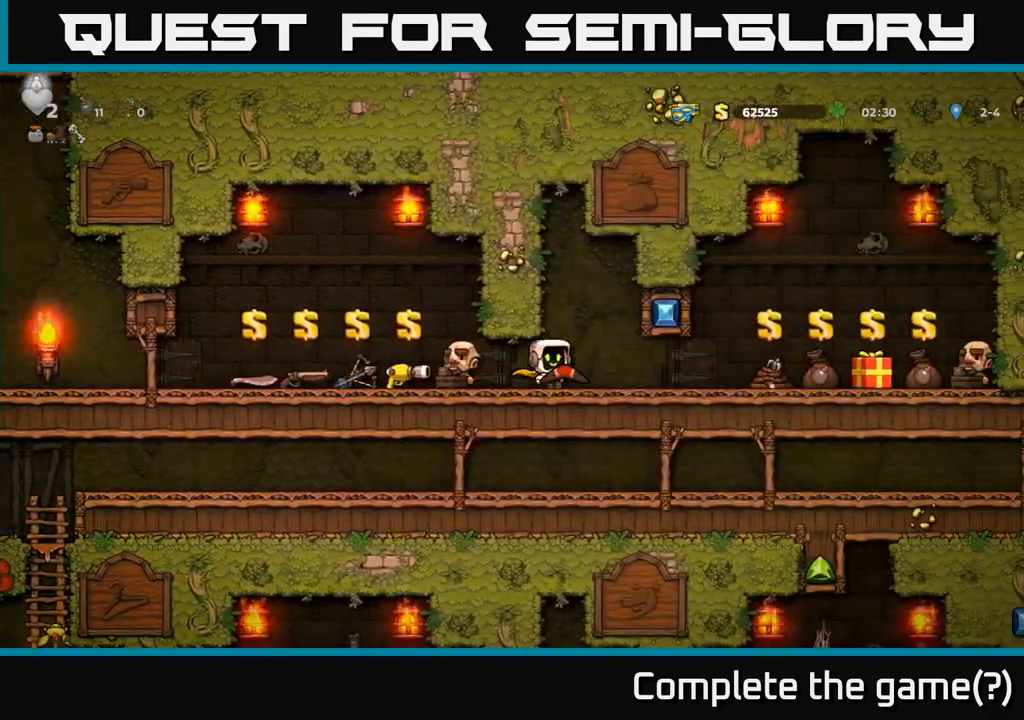
{"dt_ms": 500, "buttons": [], "left_stick": "center", "events": [[467, "left_stick", "center"]]}
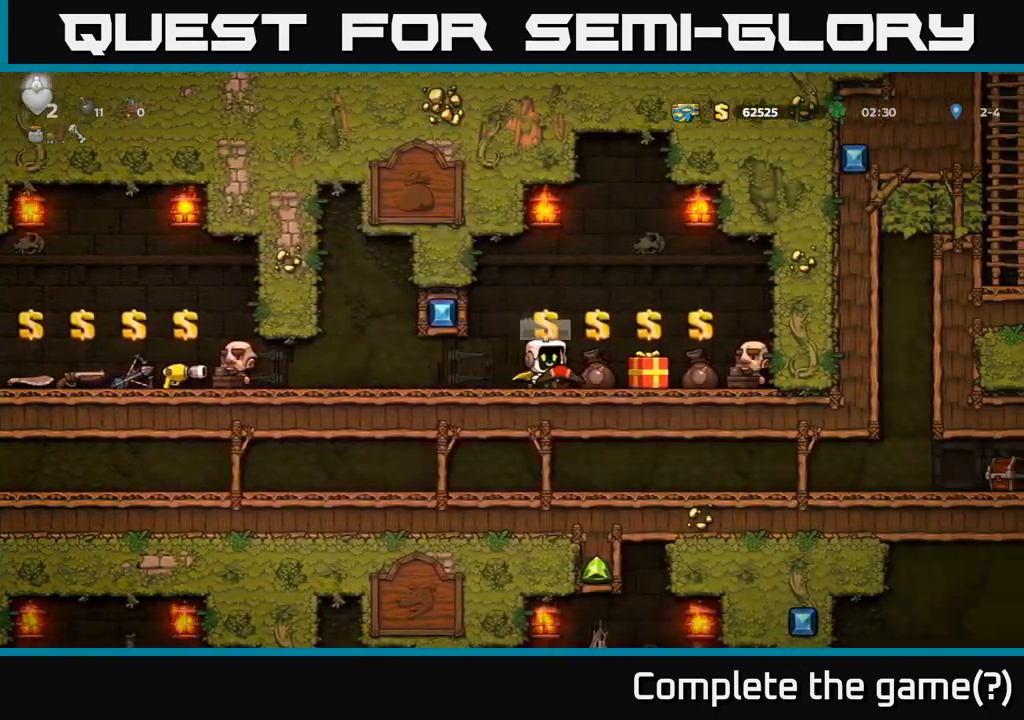
{"dt_ms": 500, "buttons": [], "left_stick": "center", "events": [[33, "L2", "down"], [167, "L2", "up"], [200, "left_stick", "right"], [267, "left_stick", "center"], [383, "L2", "down"], [483, "L2", "up"]]}
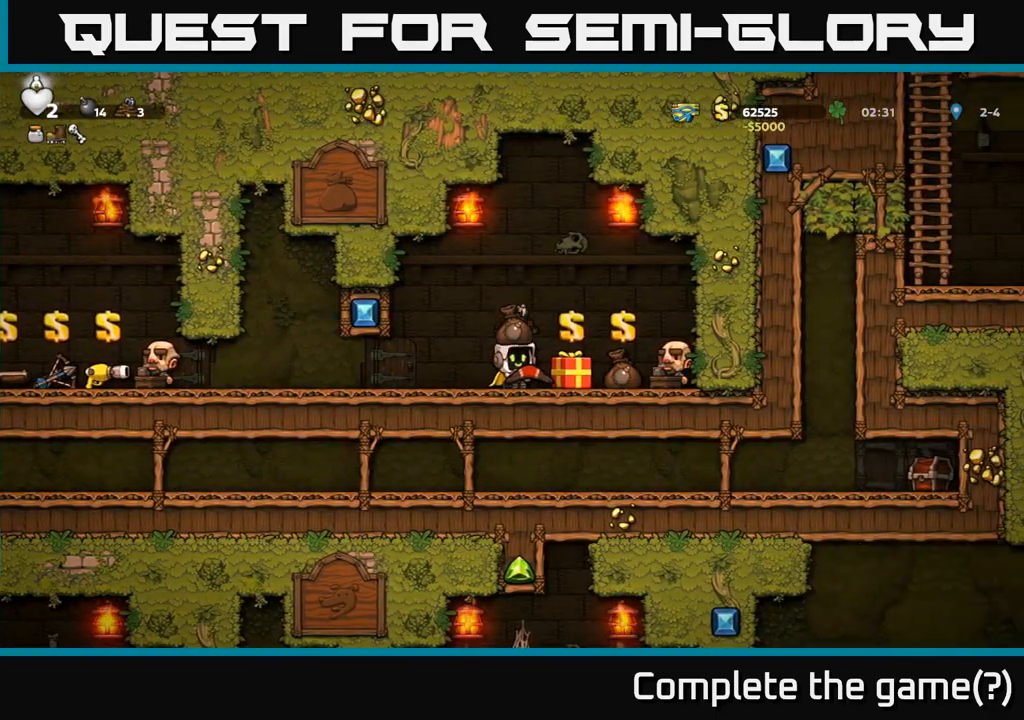
{"dt_ms": 500, "buttons": [], "left_stick": "center", "events": []}